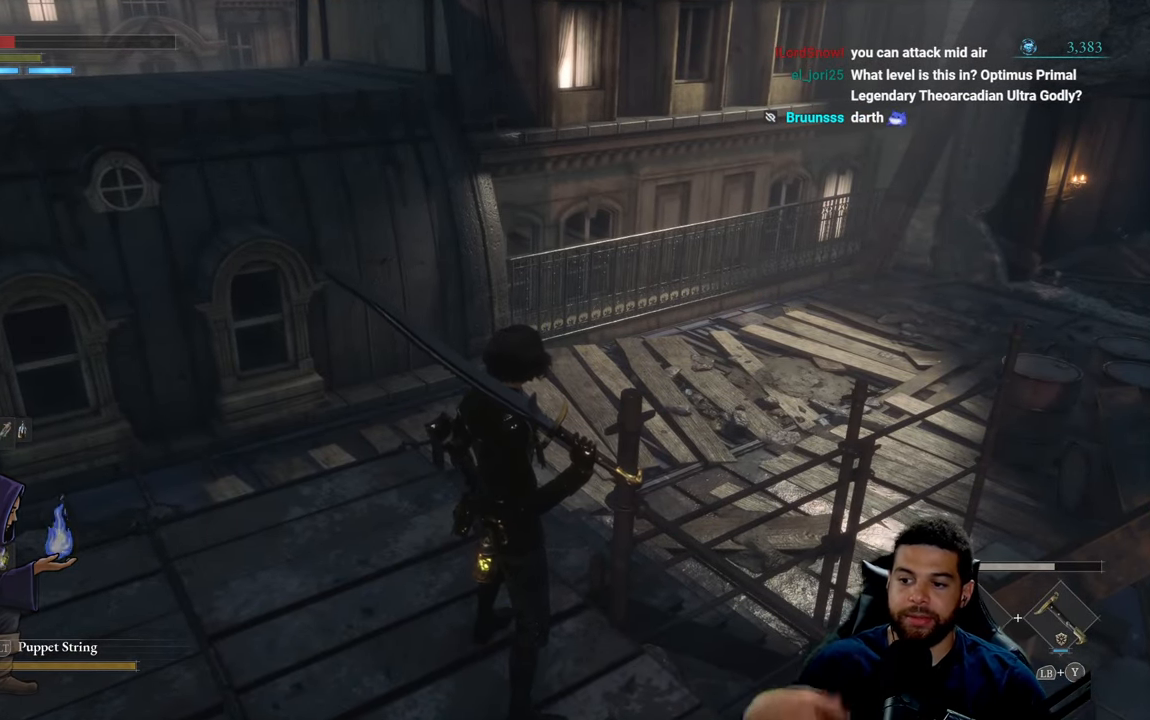
Gameplay with a controller (Xbox layout); each line is a JSON object with the inputs held at the frame after it. "events" lists button and stick changes between this image and that frame as [ms after this image, input, new state], when the widget could be followed in between.
{"buttons": [], "left_stick": "center", "right_stick": "center", "events": []}
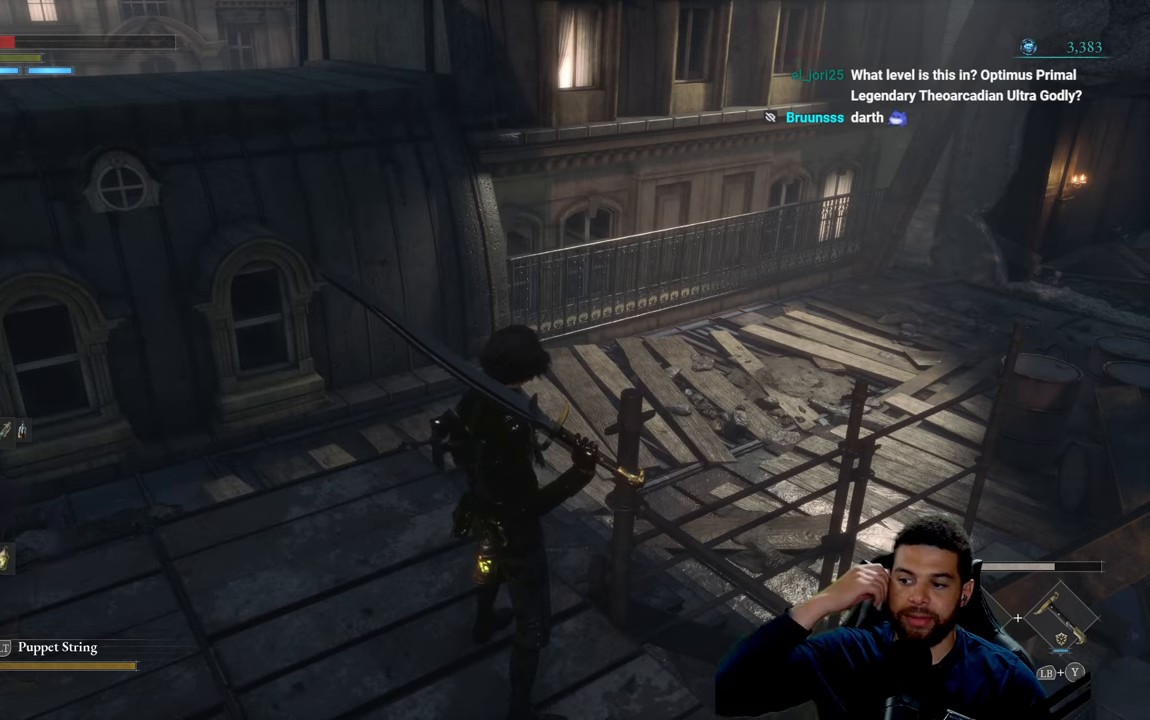
{"buttons": [], "left_stick": "center", "right_stick": "center", "events": []}
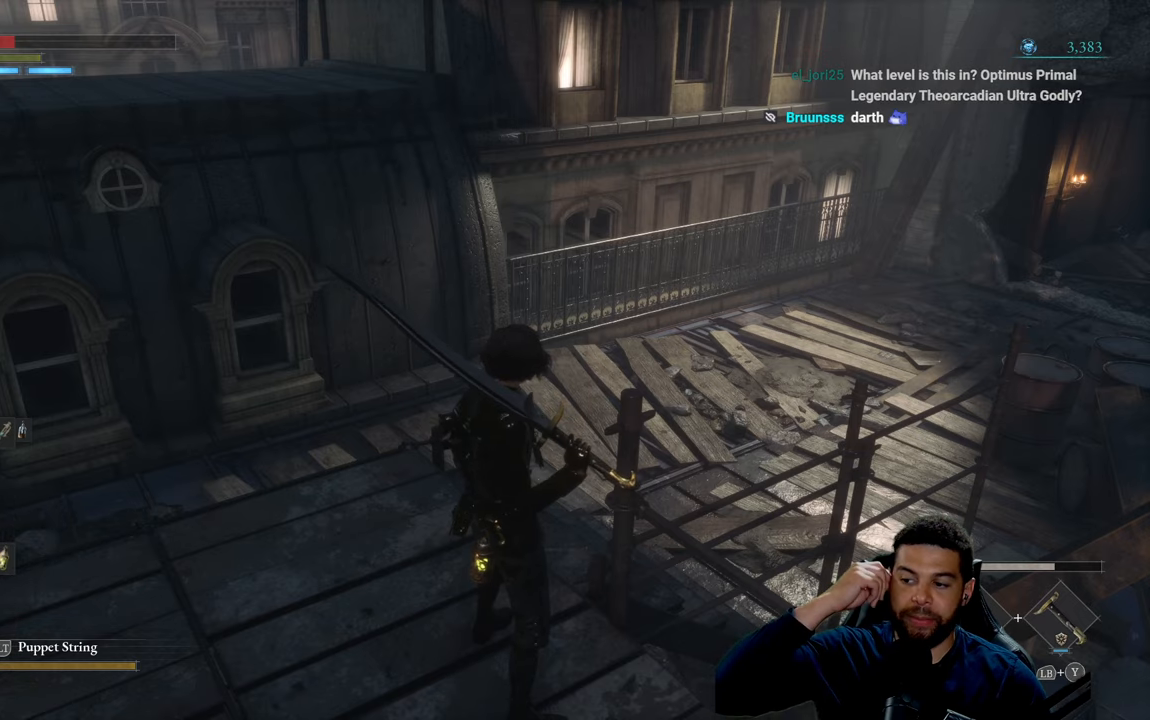
{"buttons": [], "left_stick": "center", "right_stick": "center", "events": []}
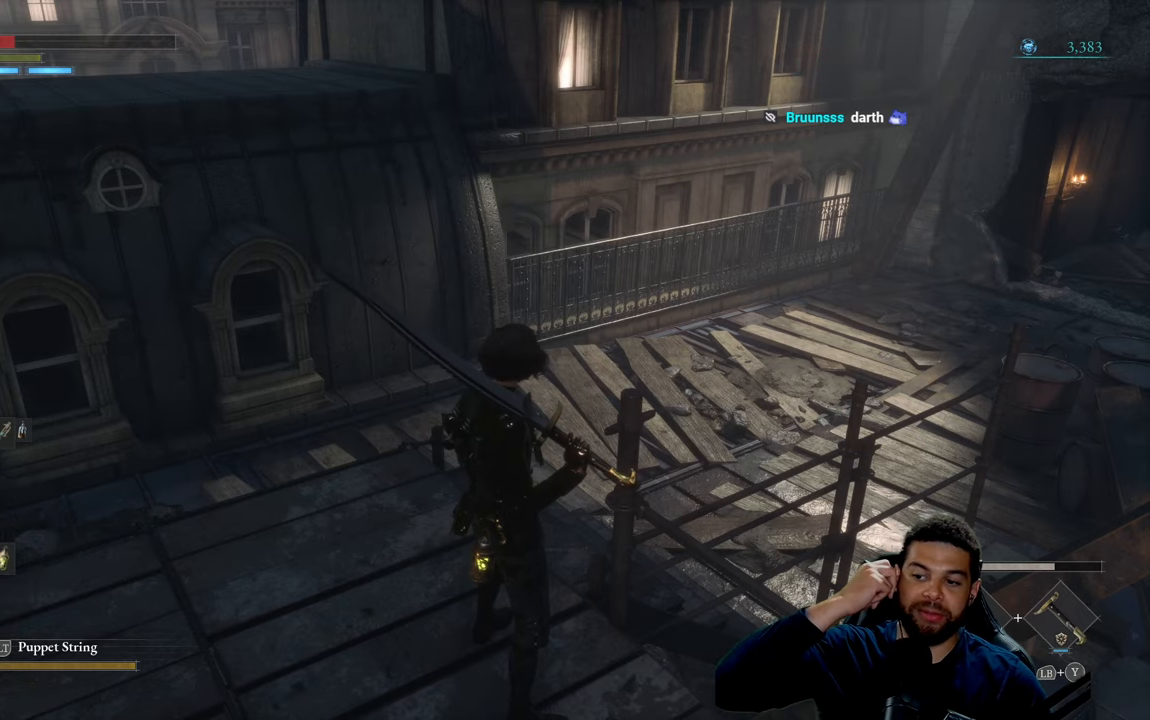
{"buttons": [], "left_stick": "center", "right_stick": "center", "events": []}
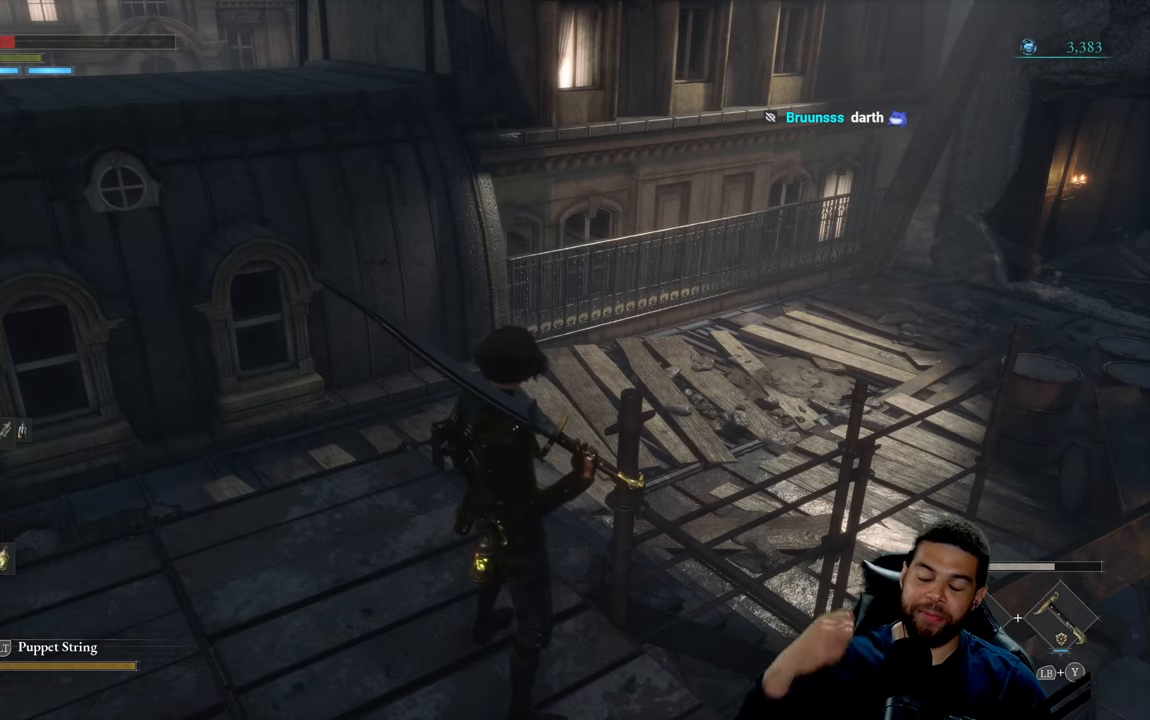
{"buttons": [], "left_stick": "left", "right_stick": "center", "events": [[467, "left_stick", "left"]]}
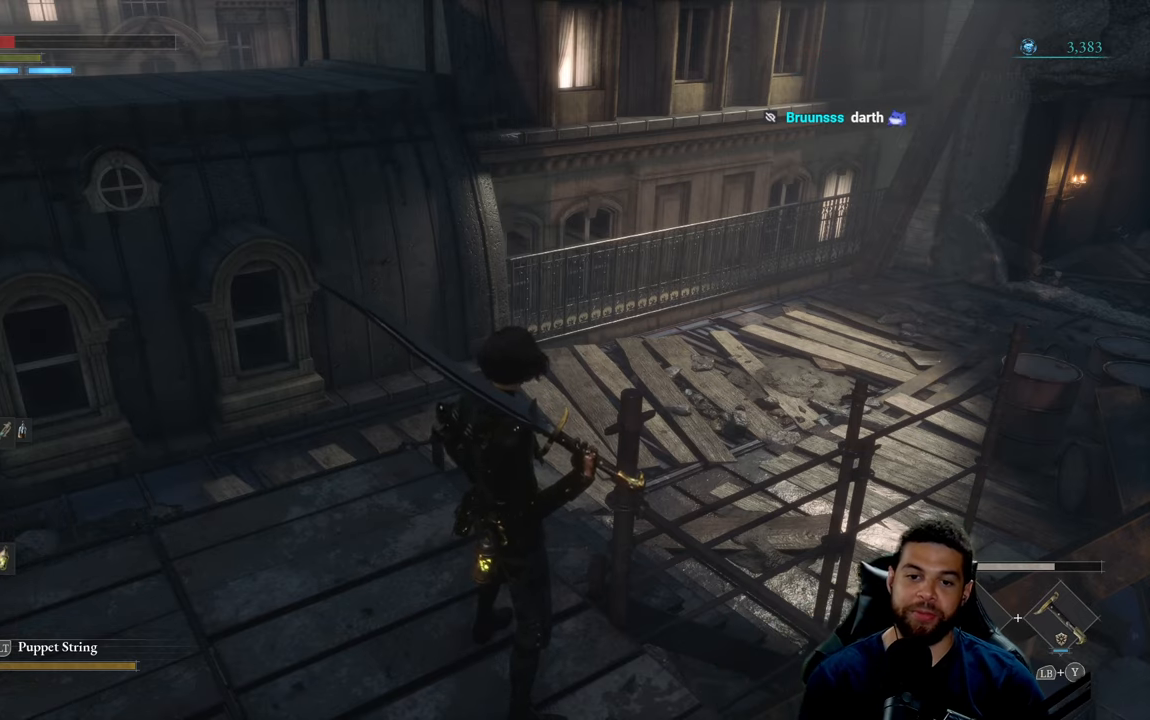
{"buttons": [], "left_stick": "center", "right_stick": "center", "events": [[317, "left_stick", "center"]]}
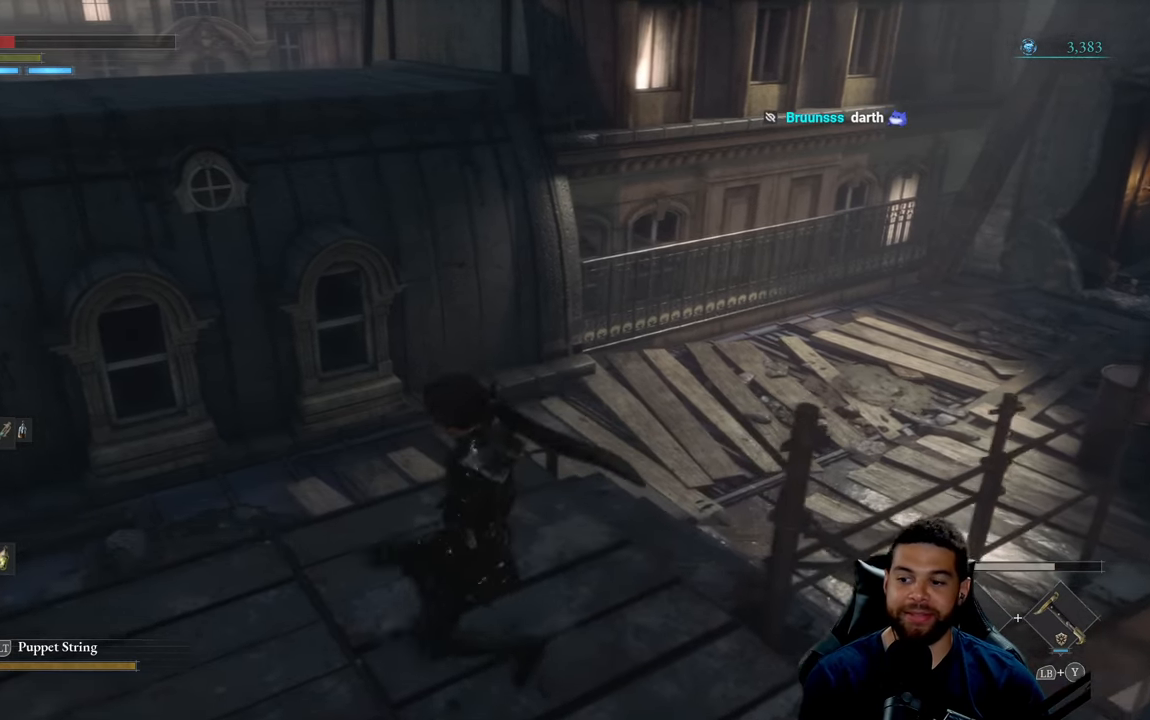
{"buttons": [], "left_stick": "right", "right_stick": "center", "events": [[167, "left_stick", "down-right"], [283, "left_stick", "center"], [350, "left_stick", "right"], [350, "right_stick", "down-left"], [500, "right_stick", "center"]]}
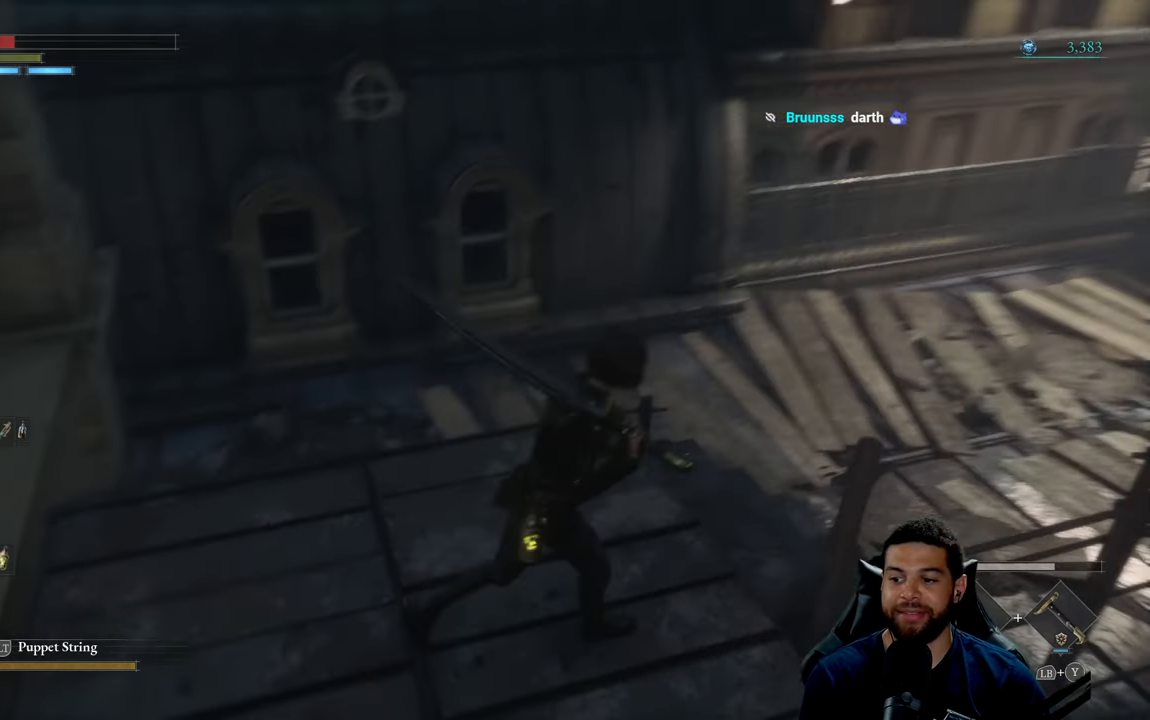
{"buttons": [], "left_stick": "left", "right_stick": "center", "events": [[117, "left_stick", "center"], [267, "right_stick", "up-right"], [383, "right_stick", "center"], [400, "left_stick", "left"]]}
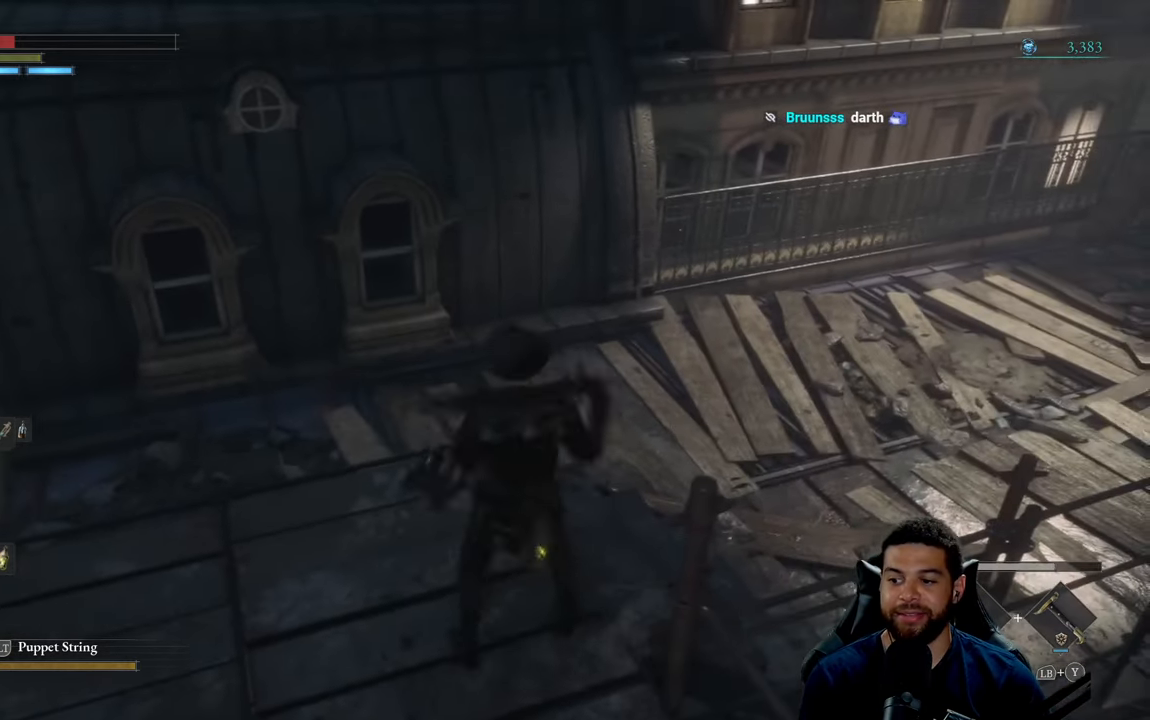
{"buttons": [], "left_stick": "up-left", "right_stick": "center", "events": [[450, "left_stick", "center"], [500, "left_stick", "up-left"]]}
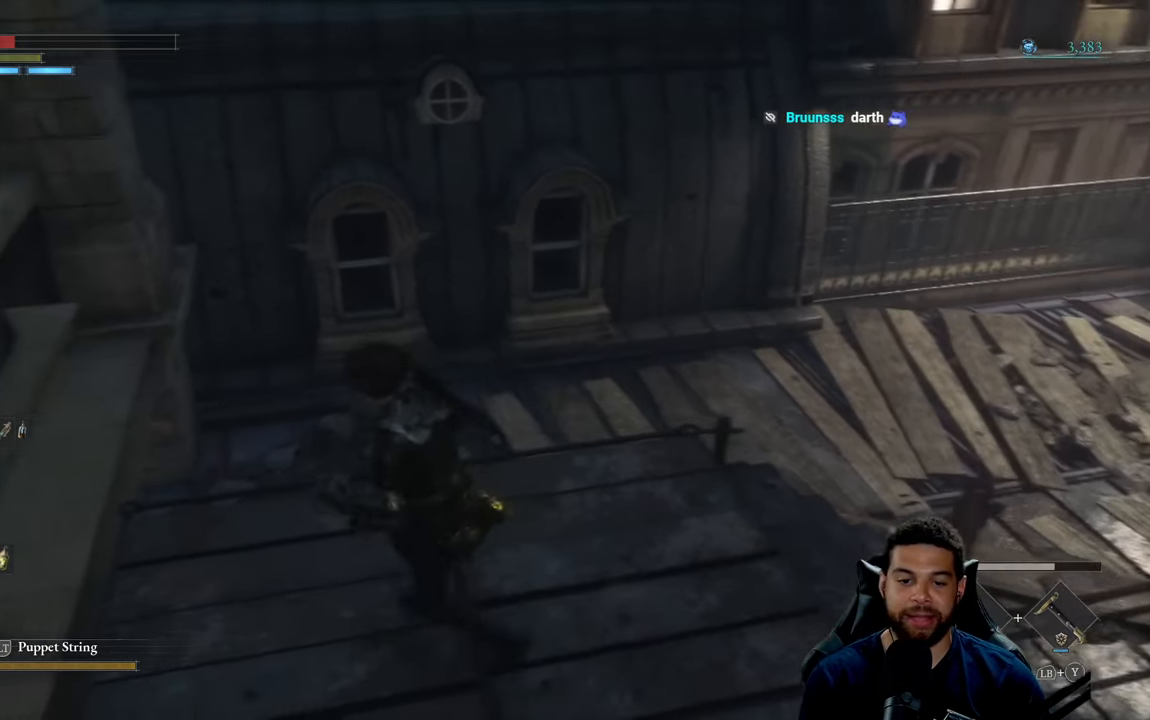
{"buttons": ["R1"], "left_stick": "center", "right_stick": "center", "events": [[167, "left_stick", "center"], [450, "R1", "down"]]}
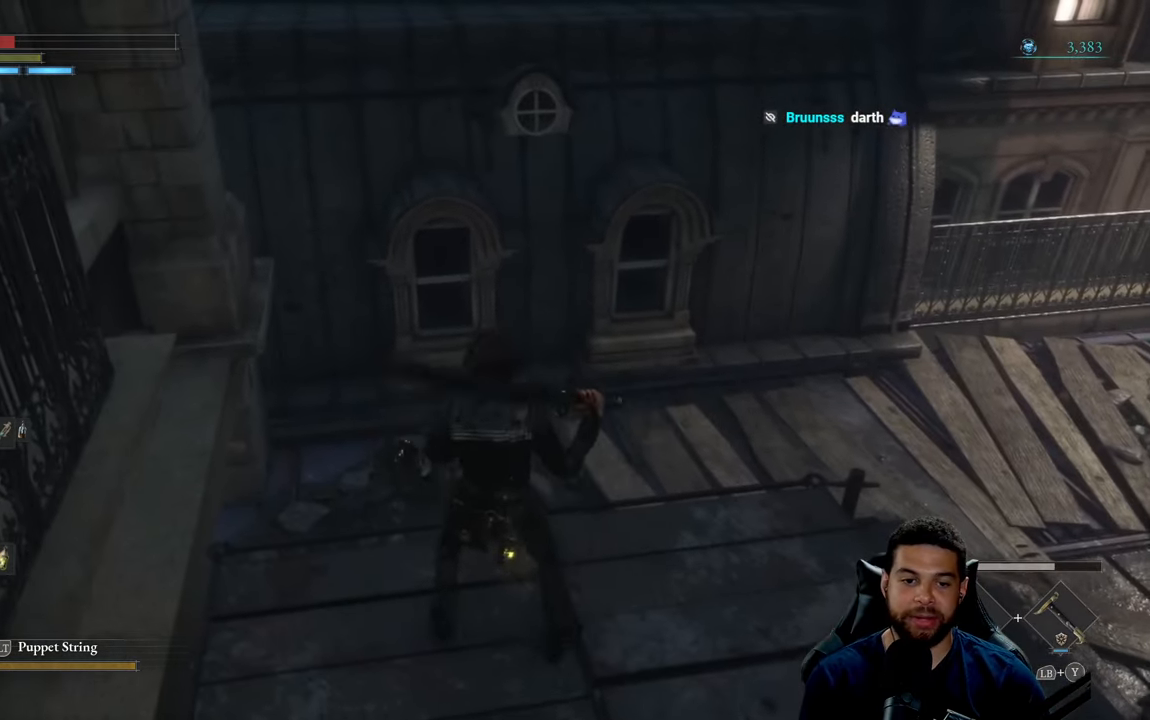
{"buttons": [], "left_stick": "up-right", "right_stick": "center", "events": [[83, "R1", "up"], [150, "right_stick", "right"], [233, "left_stick", "right"], [367, "left_stick", "up-right"], [367, "right_stick", "center"]]}
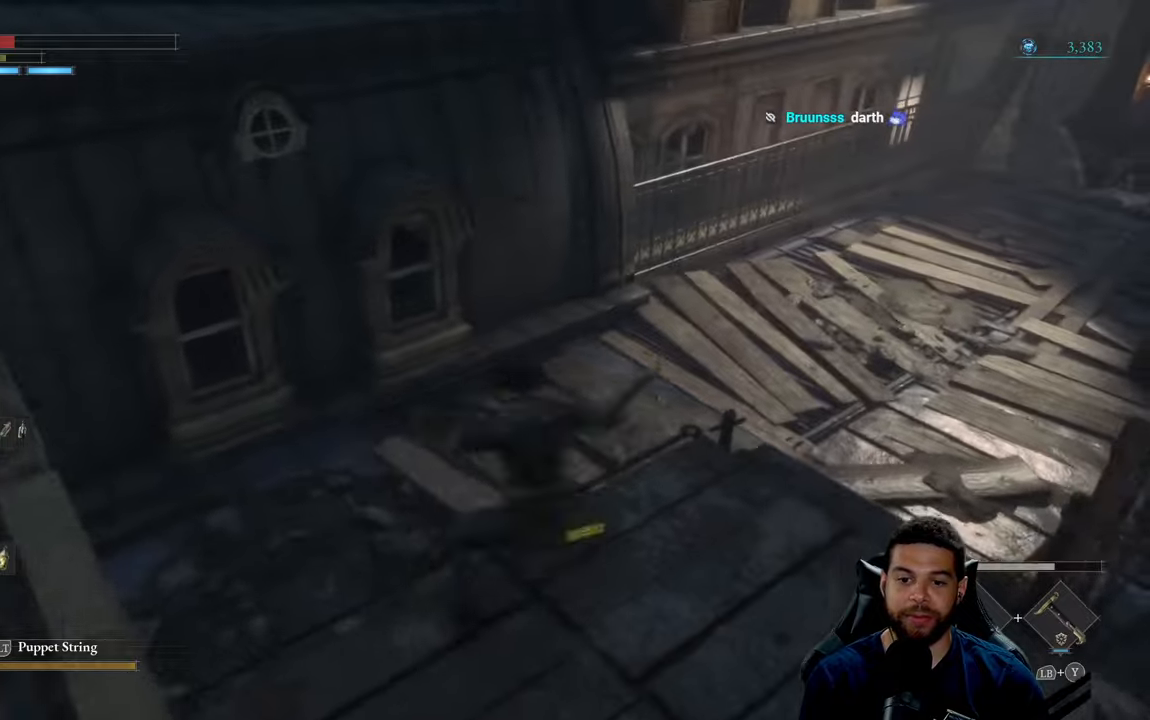
{"buttons": [], "left_stick": "down", "right_stick": "right", "events": [[300, "left_stick", "center"], [350, "left_stick", "down"], [367, "right_stick", "right"]]}
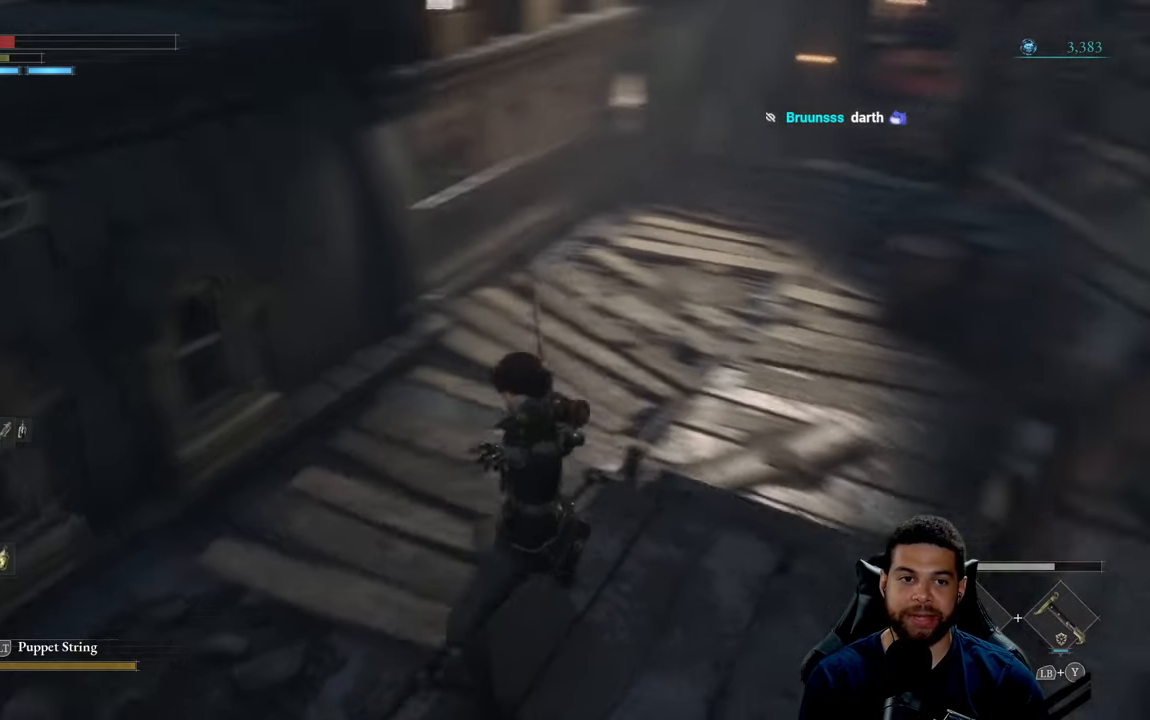
{"buttons": [], "left_stick": "up", "right_stick": "down-left", "events": [[67, "left_stick", "right"], [134, "right_stick", "center"], [167, "left_stick", "up"], [250, "right_stick", "up-right"], [334, "right_stick", "center"], [434, "right_stick", "down-left"]]}
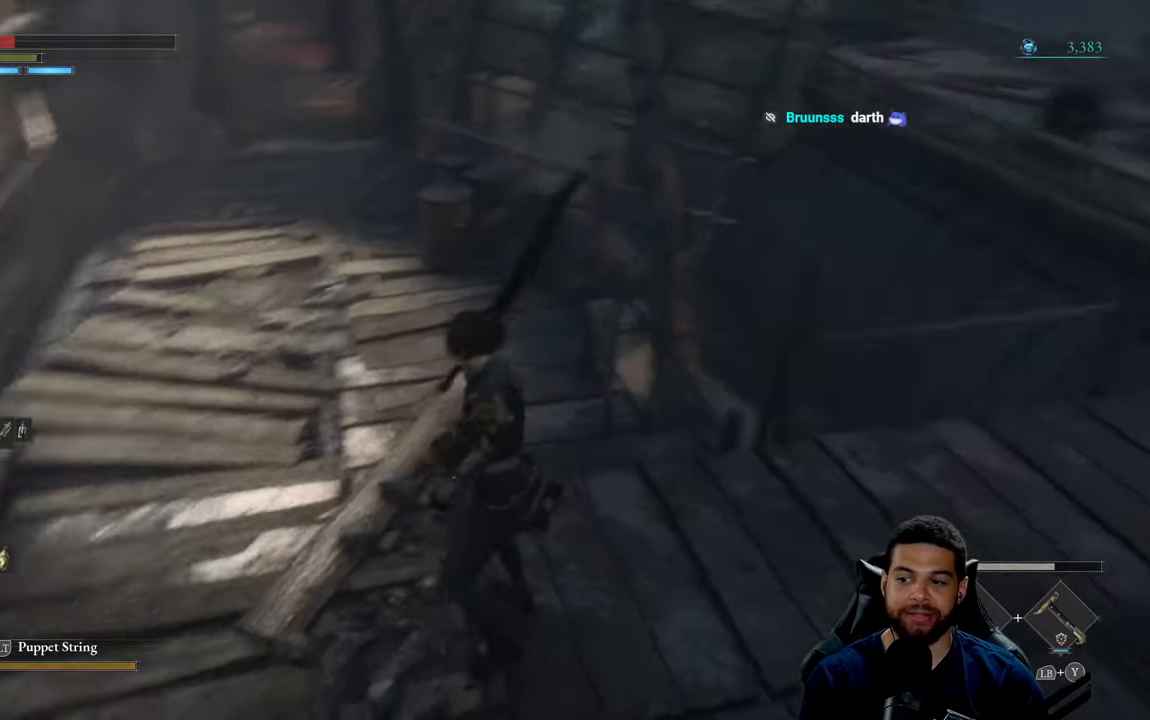
{"buttons": [], "left_stick": "up", "right_stick": "center", "events": [[34, "right_stick", "center"], [250, "right_stick", "up-left"], [367, "right_stick", "center"]]}
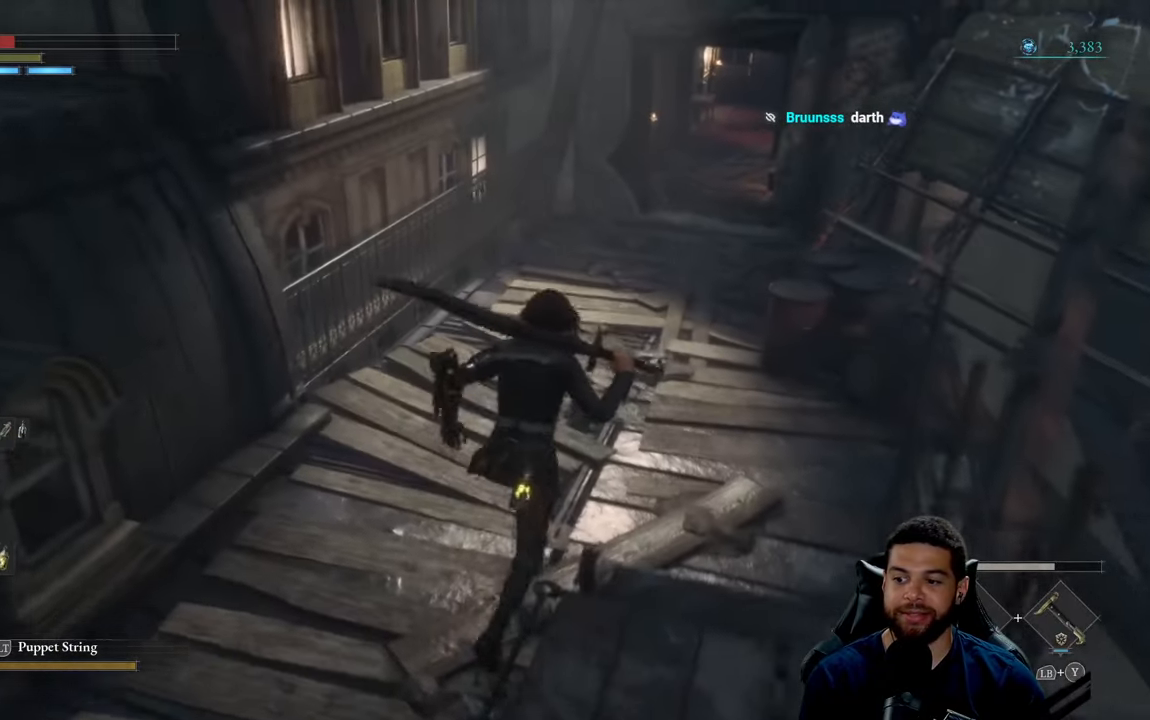
{"buttons": [], "left_stick": "up", "right_stick": "center", "events": []}
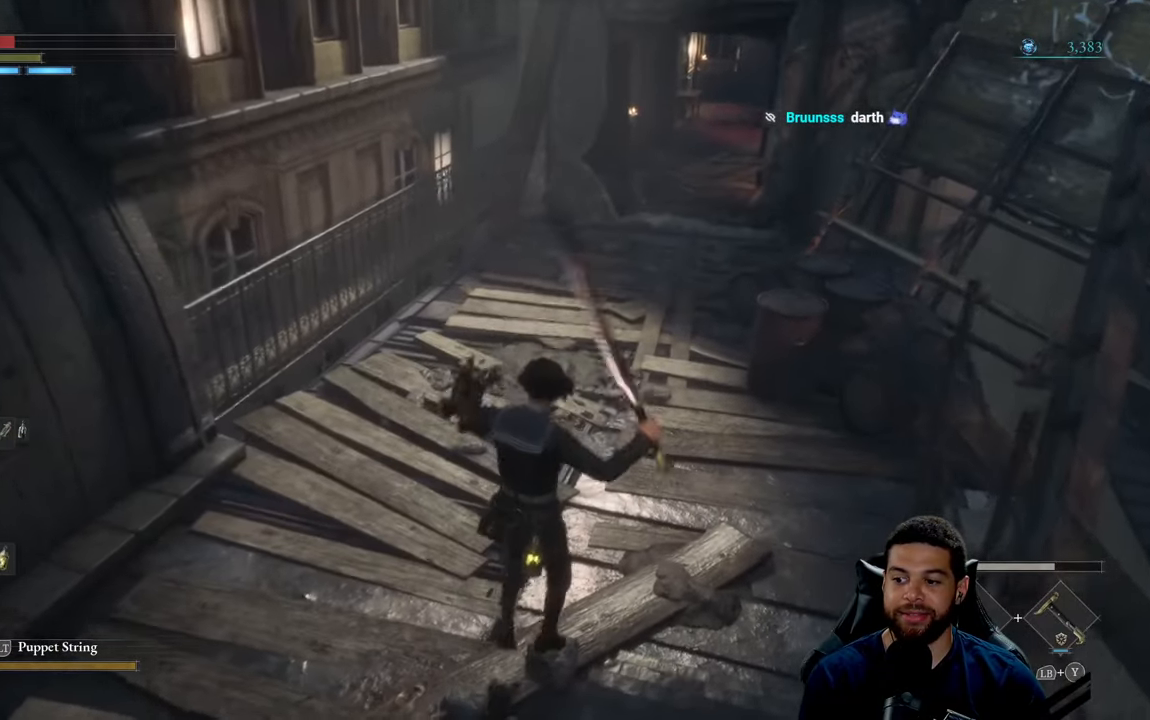
{"buttons": [], "left_stick": "up", "right_stick": "center", "events": [[17, "right_stick", "up"], [150, "right_stick", "center"], [234, "right_stick", "up-left"], [367, "right_stick", "center"]]}